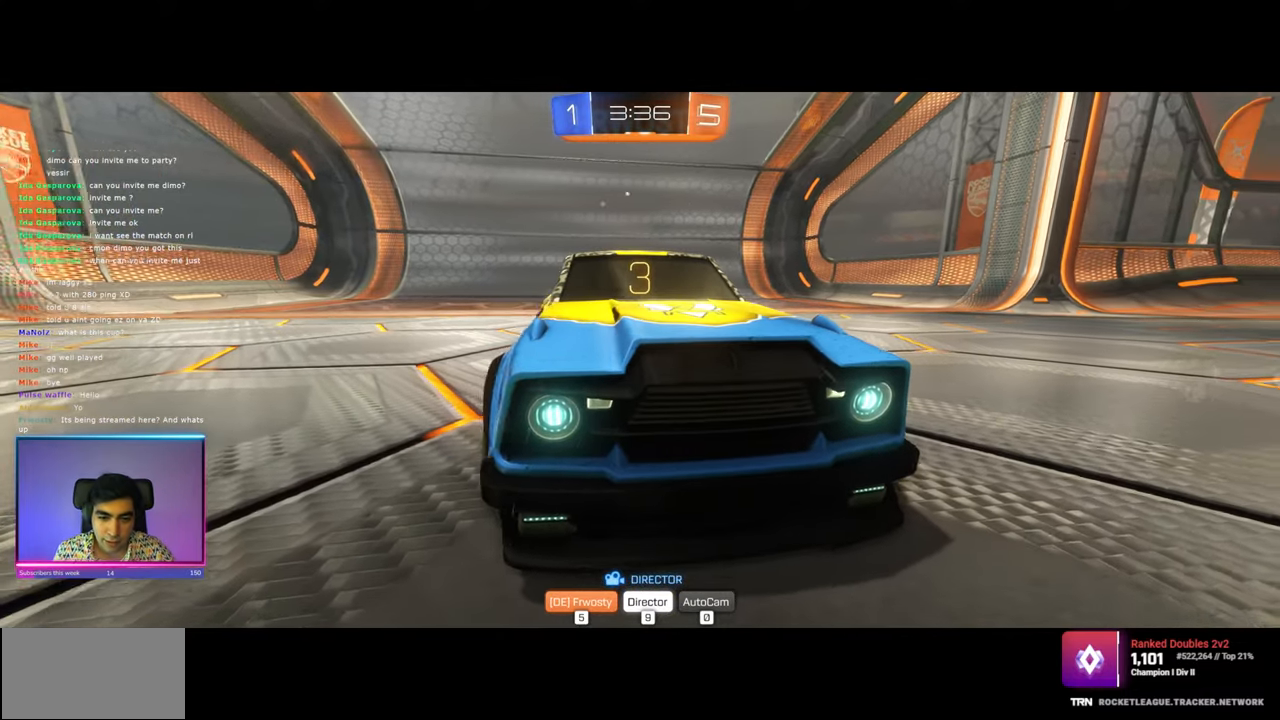
Gameplay with keyboard and mouse; each line is a JSON object with the keys and mouse buttons held at the frame after it. "events" lists presses ("down") and releases ("up") of "a", "ctrl", "d", "e", "q", "s", "shift", "space", "w", "mouse_left", "mouse_wheel", "mouse_right", "mouse_mb4" and "mouse_mb5" between this image and that frame as [ms after this image, input, new state], when the widget could be followed in between. "mouse_left", "mouse_wheel", "mouse_right", "mouse_mb4", "mouse_mb5" = the "left", "wheel", "right", "mb4", "mb5" buttons of the "mouse" list. No other keys are recorded. "wheel" means that the mouse wheel is clicked or scrolled. Mouse movement is not recorded.
{"keys": [], "mouse": [], "events": [[150, "mouse_left", "down"], [283, "mouse_left", "up"]]}
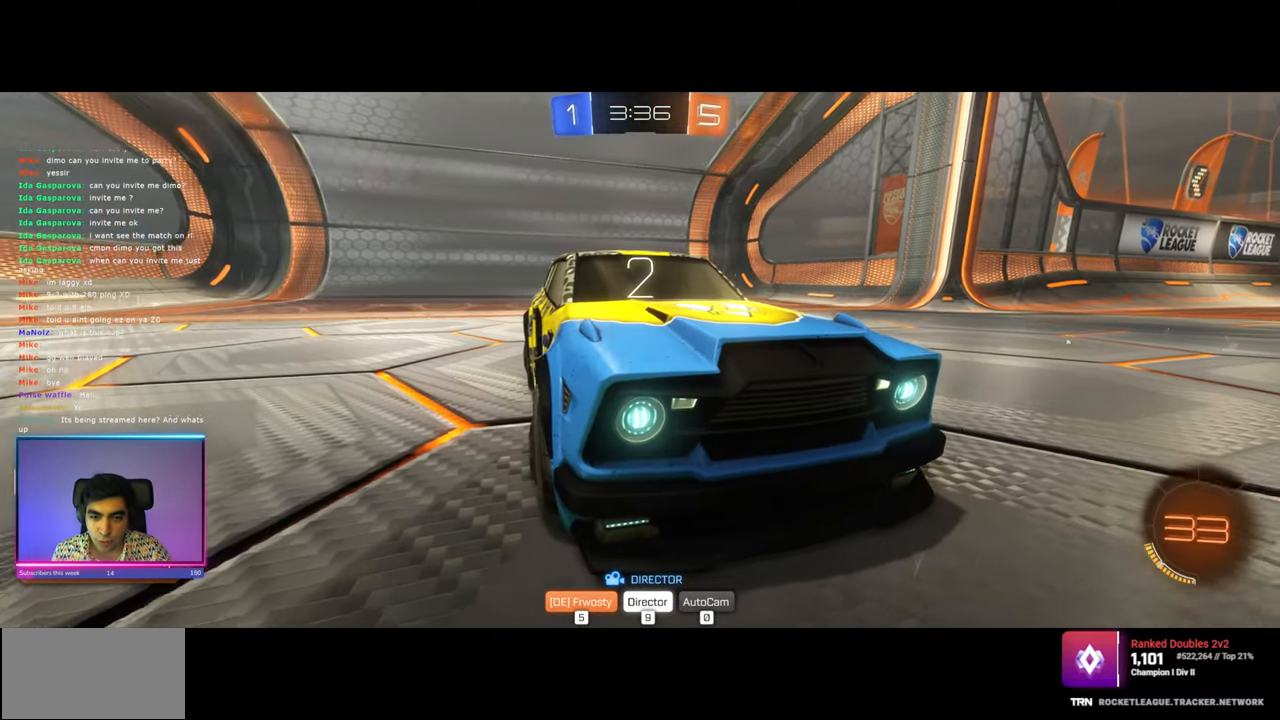
{"keys": [], "mouse": [], "events": []}
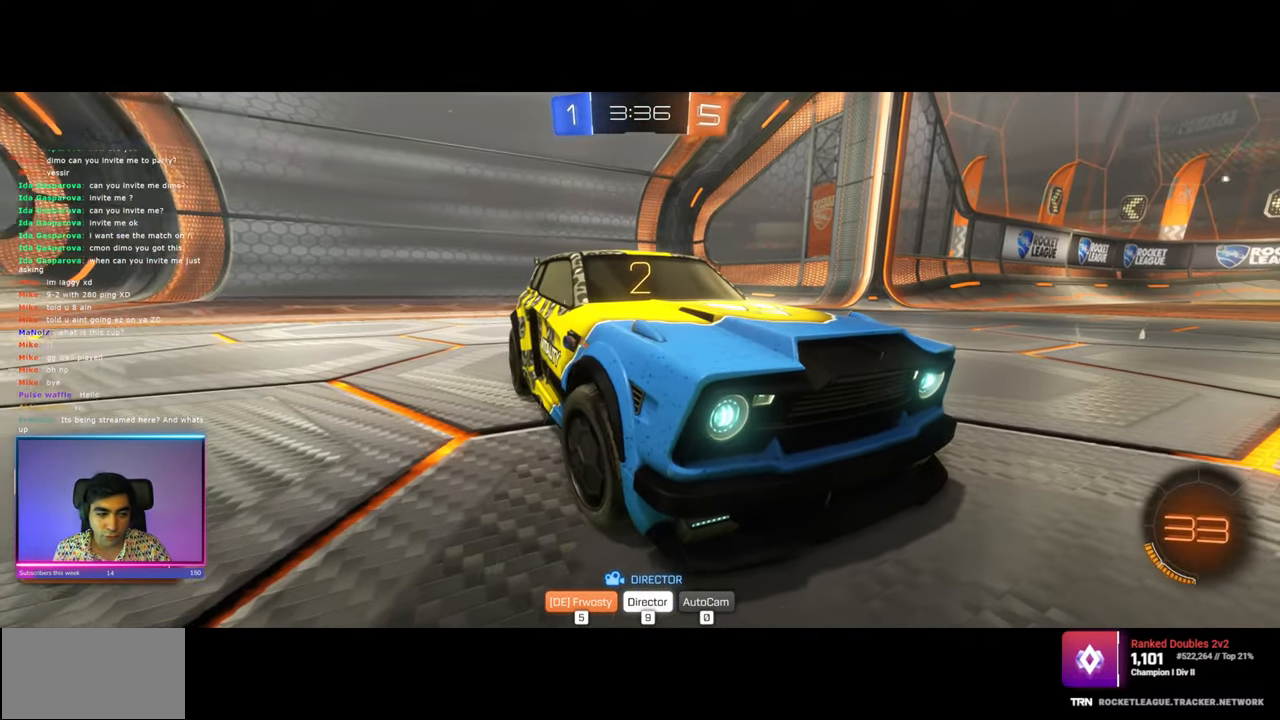
{"keys": [], "mouse": [], "events": []}
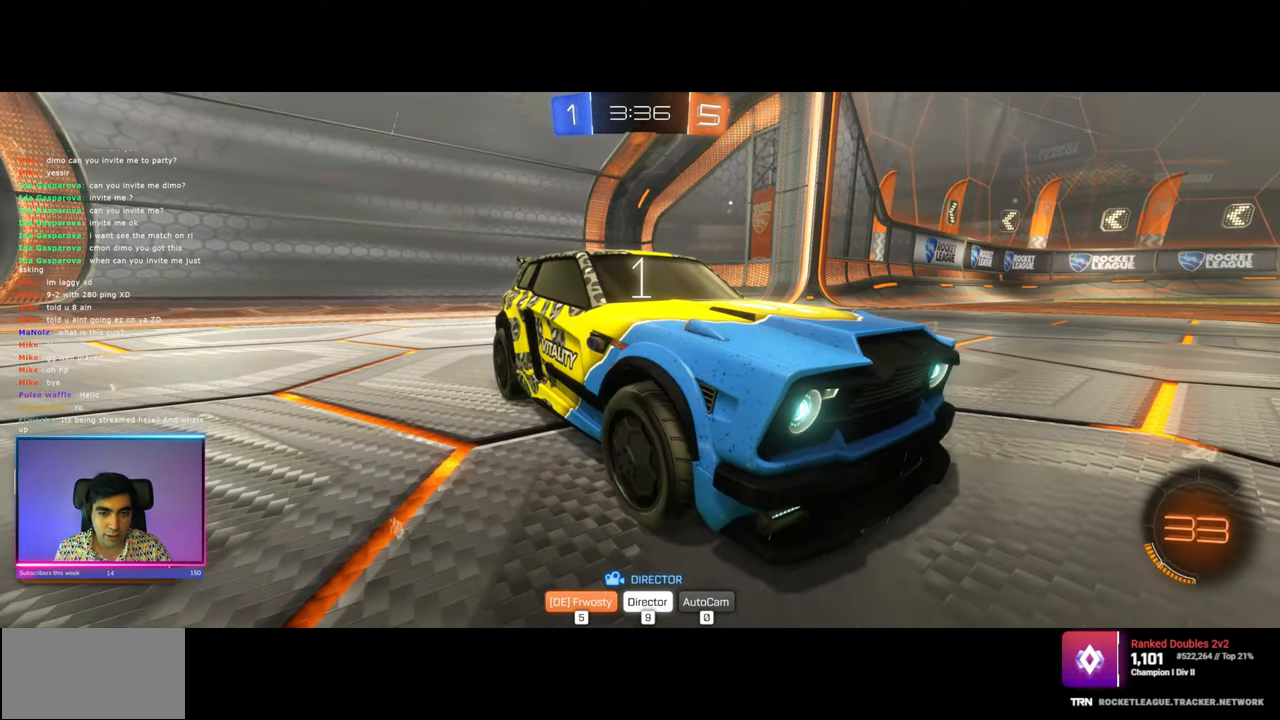
{"keys": [], "mouse": [], "events": []}
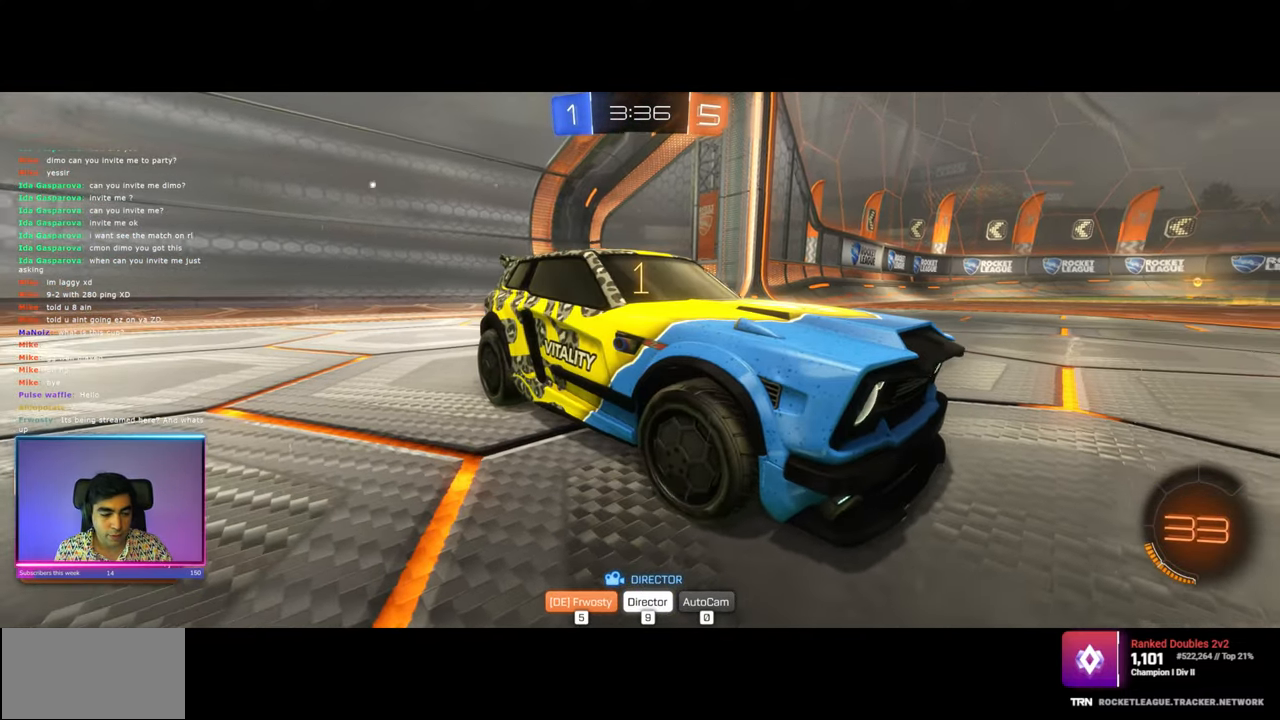
{"keys": [], "mouse": [], "events": []}
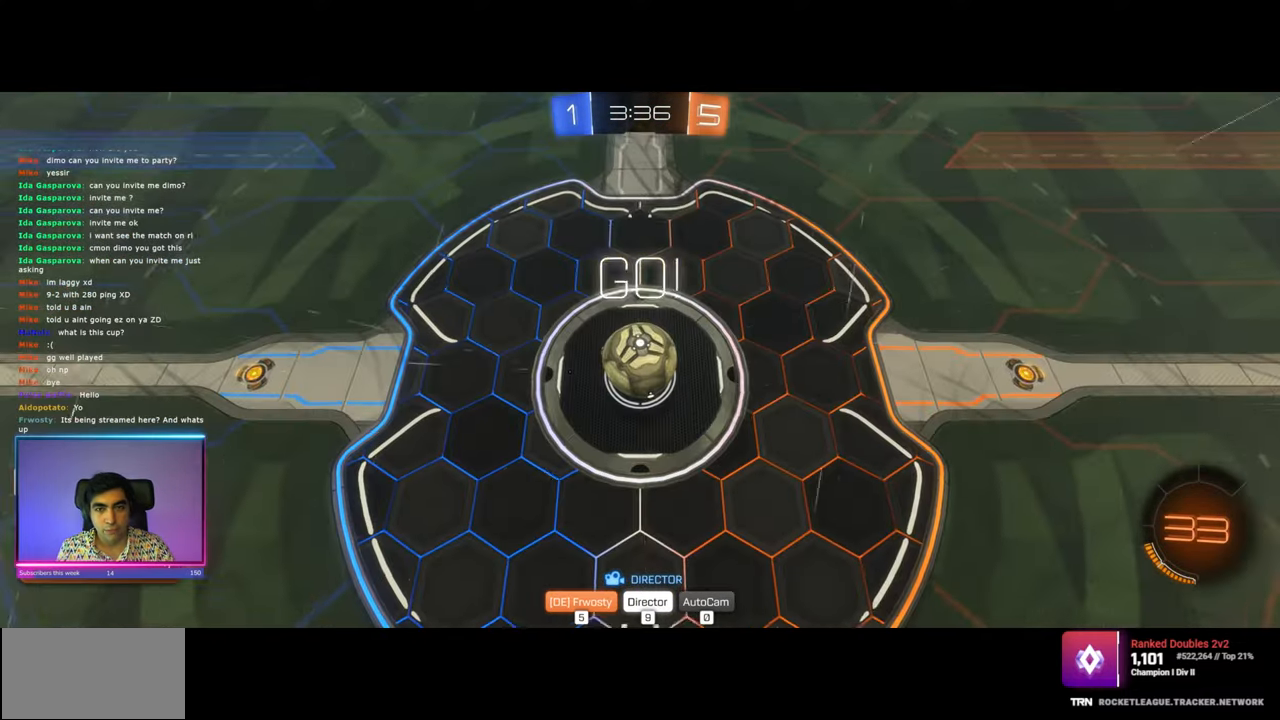
{"keys": [], "mouse": [], "events": []}
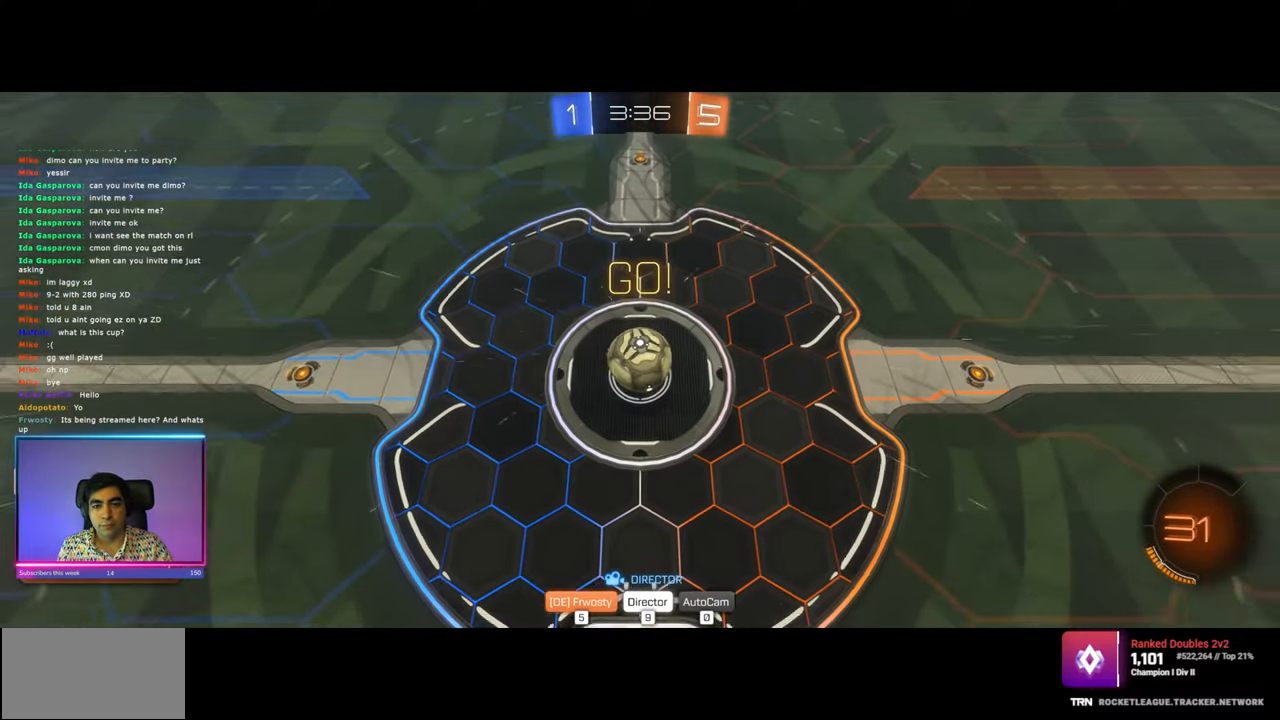
{"keys": [], "mouse": [], "events": []}
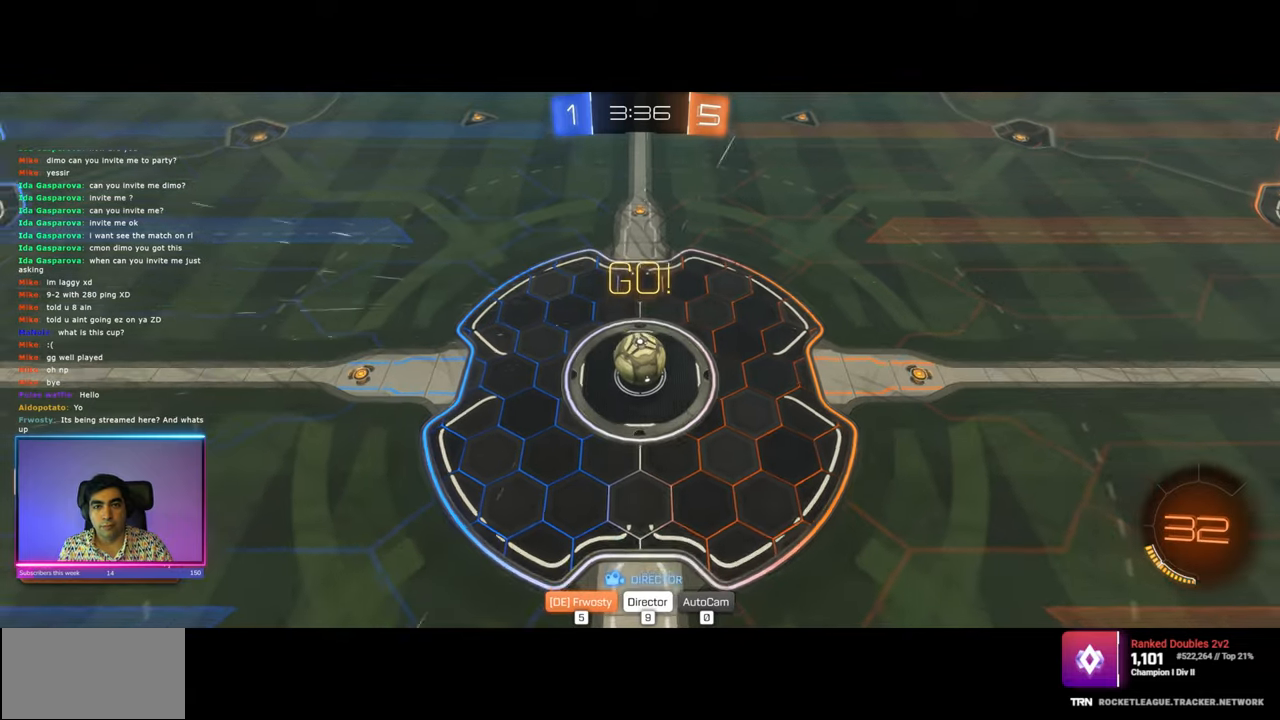
{"keys": [], "mouse": [], "events": []}
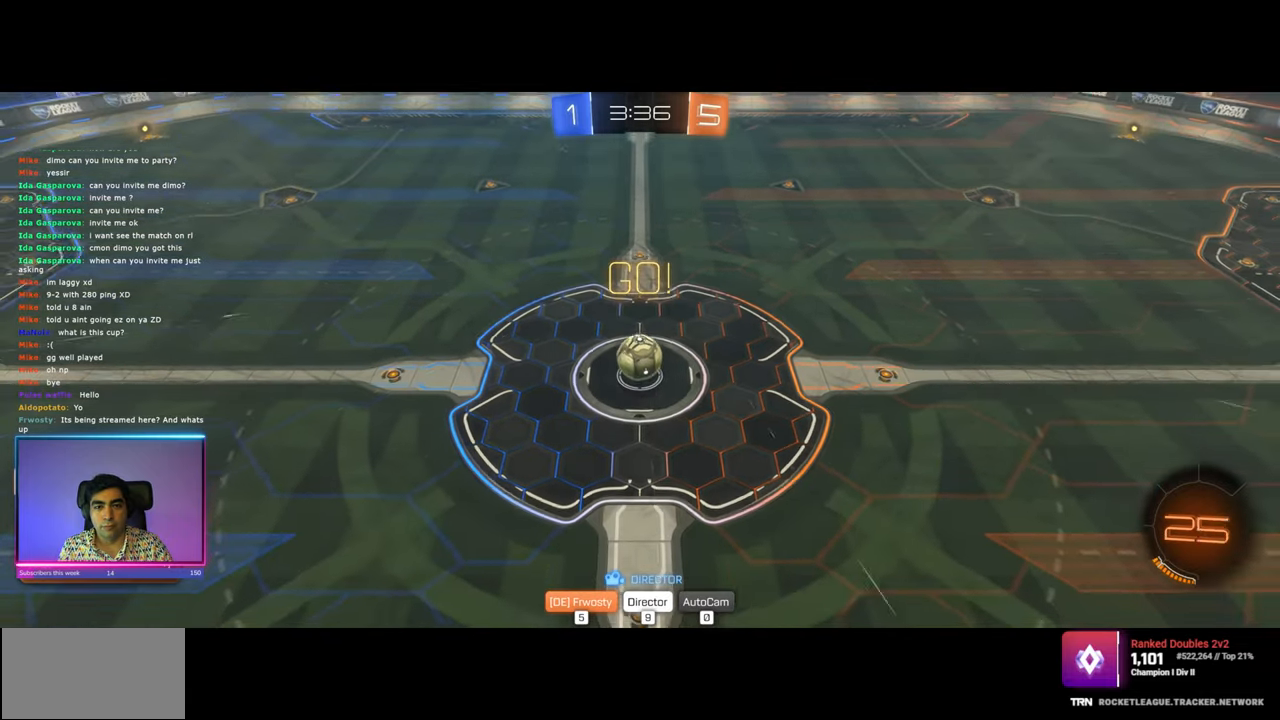
{"keys": [], "mouse": [], "events": []}
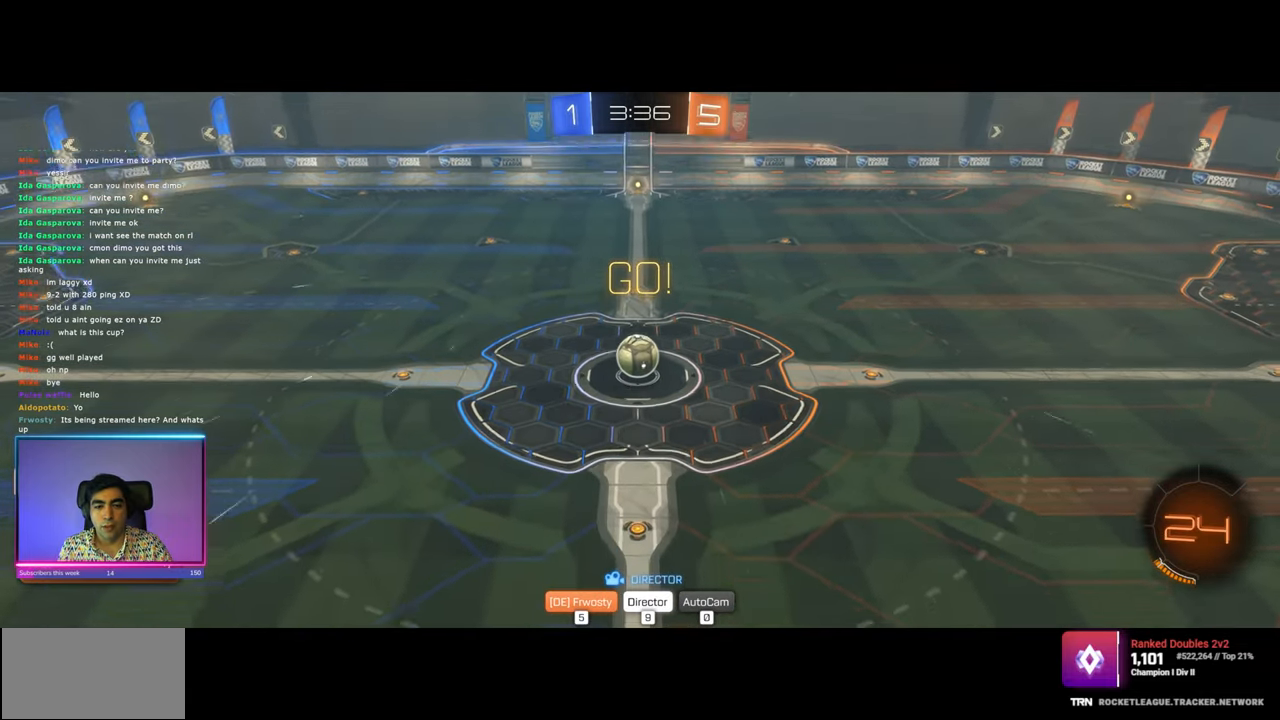
{"keys": [], "mouse": [], "events": [[116, "mouse_left", "down"], [216, "mouse_left", "up"]]}
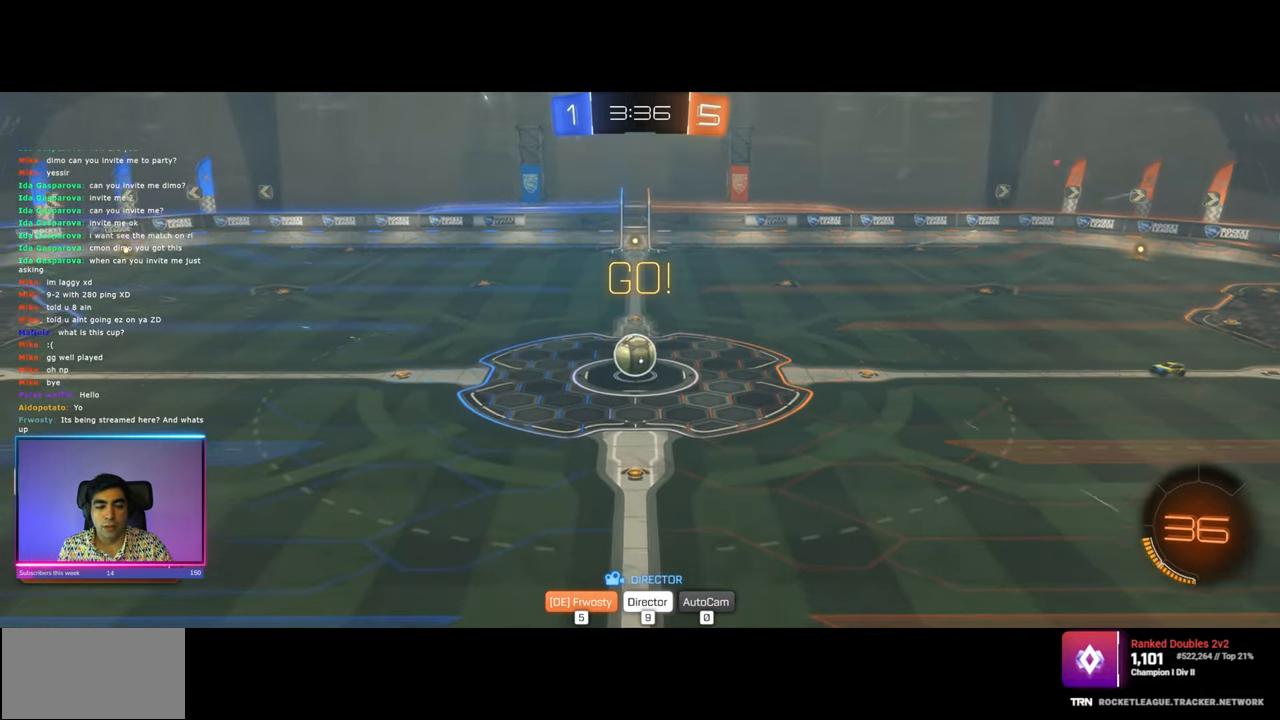
{"keys": [], "mouse": [], "events": []}
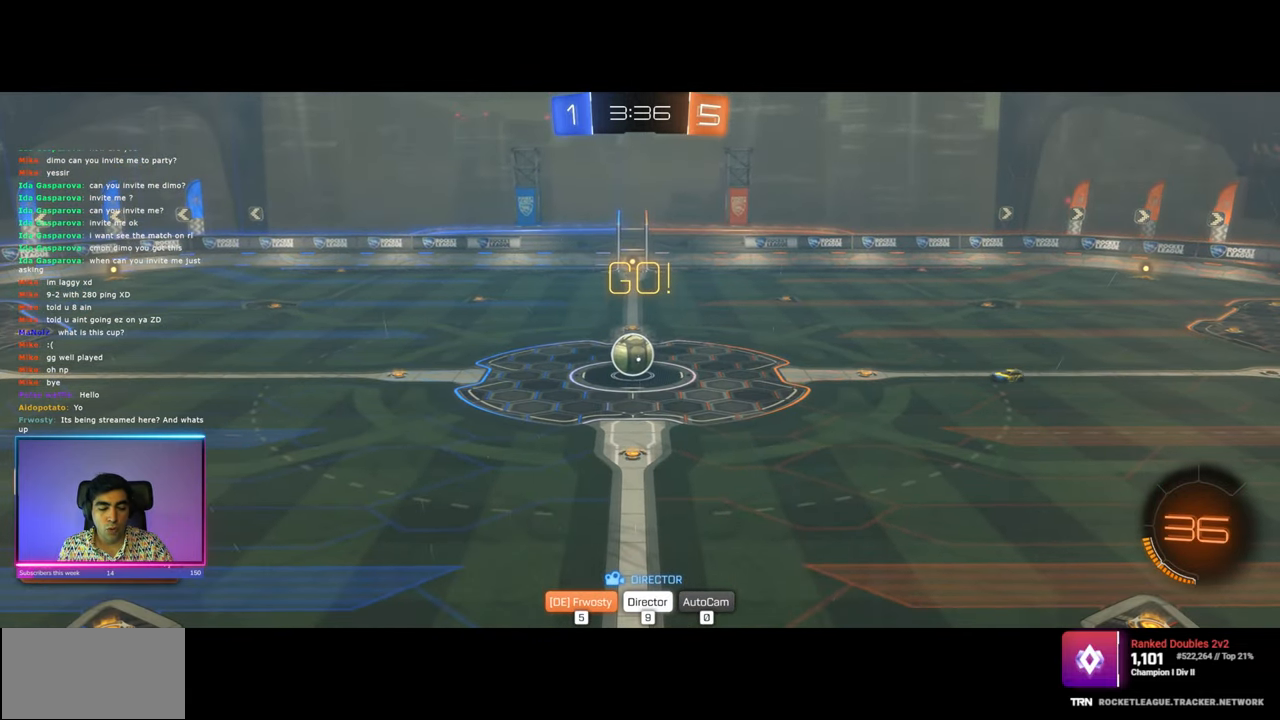
{"keys": [], "mouse": [], "events": []}
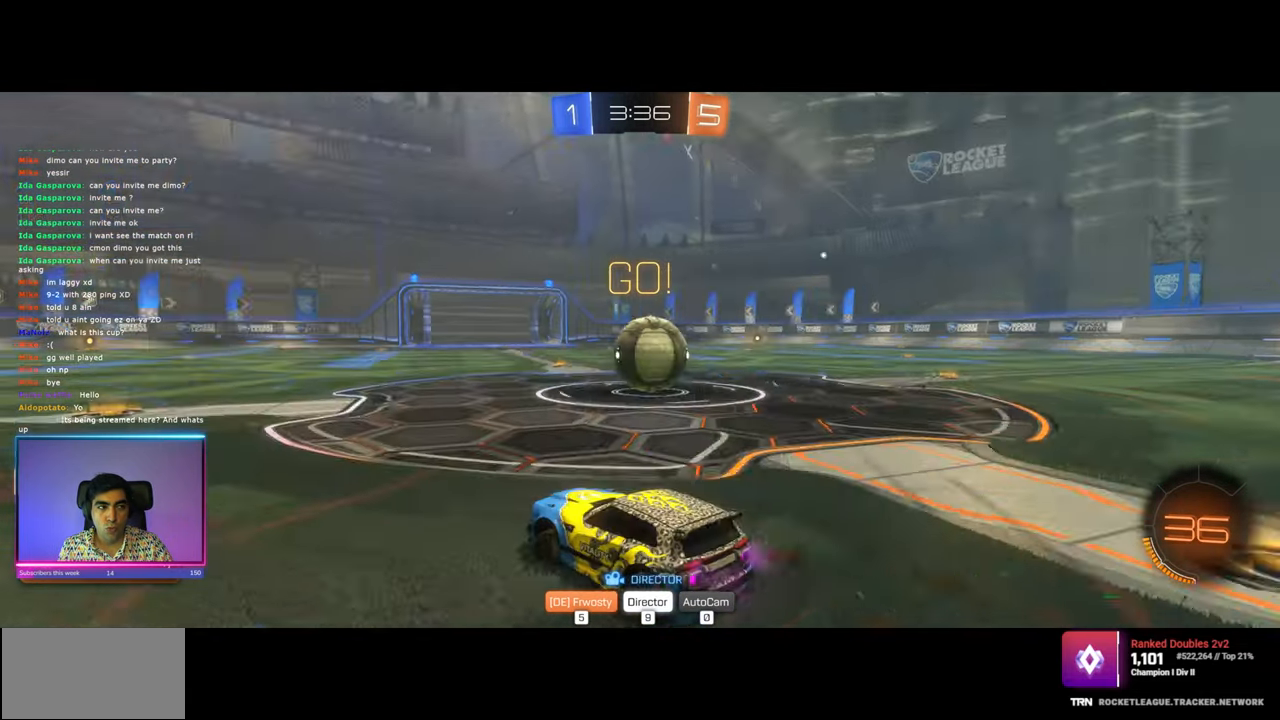
{"keys": [], "mouse": [], "events": []}
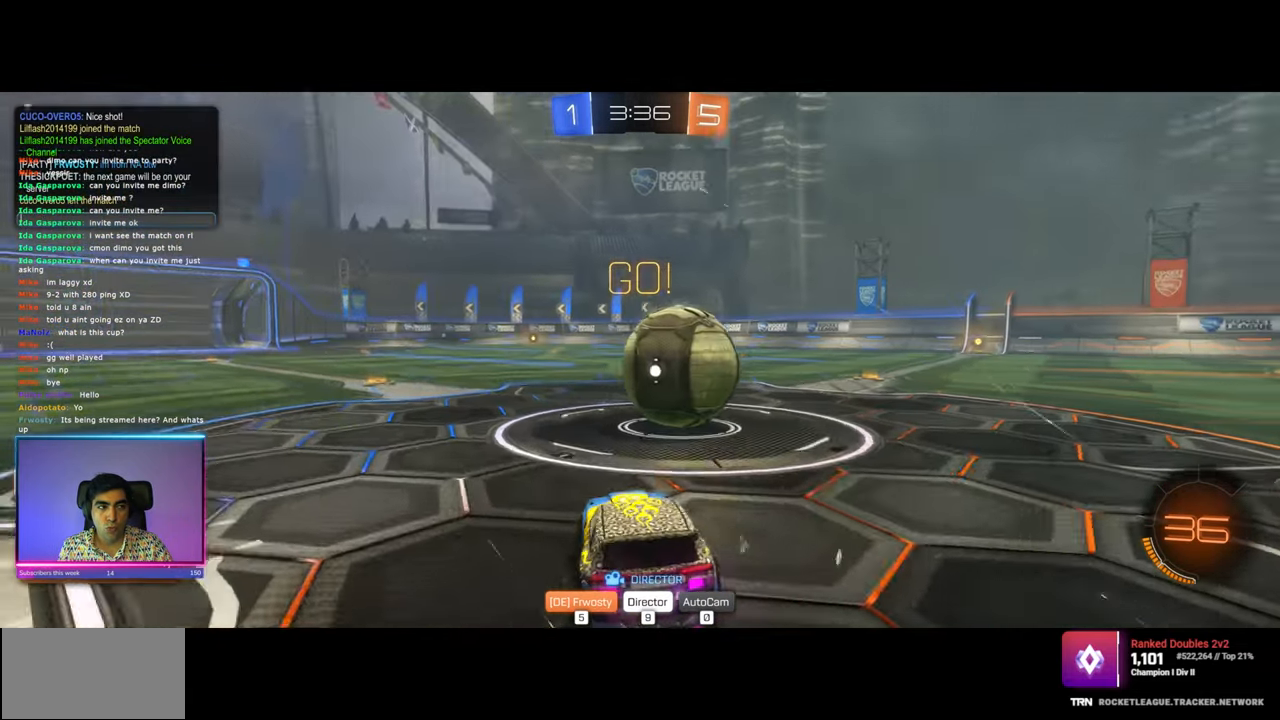
{"keys": [], "mouse": [], "events": []}
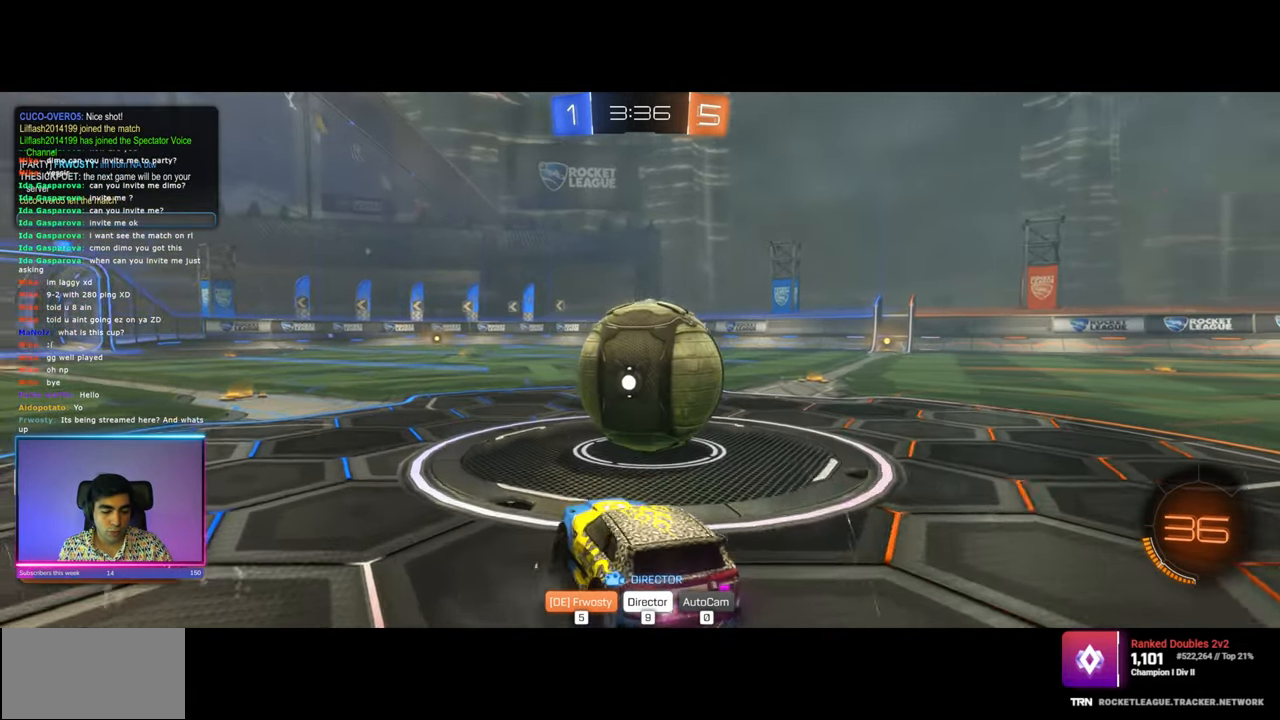
{"keys": [], "mouse": [], "events": []}
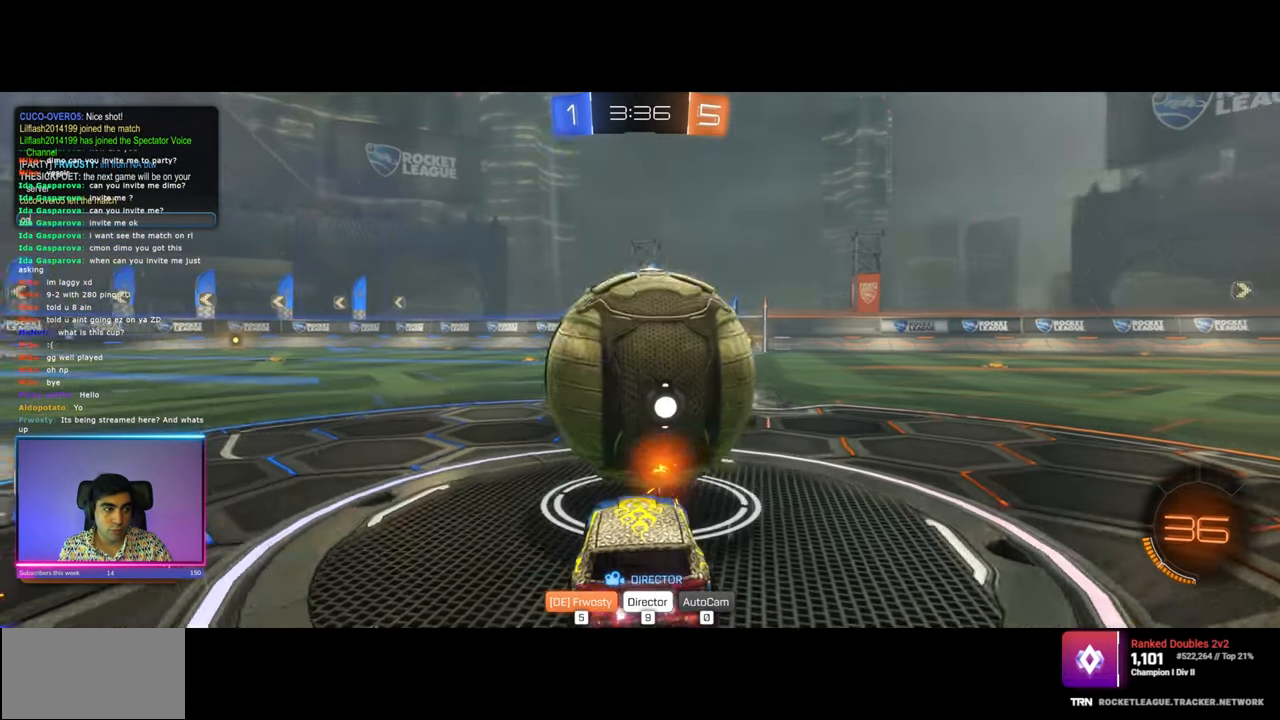
{"keys": [], "mouse": [], "events": [[150, "s", "down"], [250, "s", "up"]]}